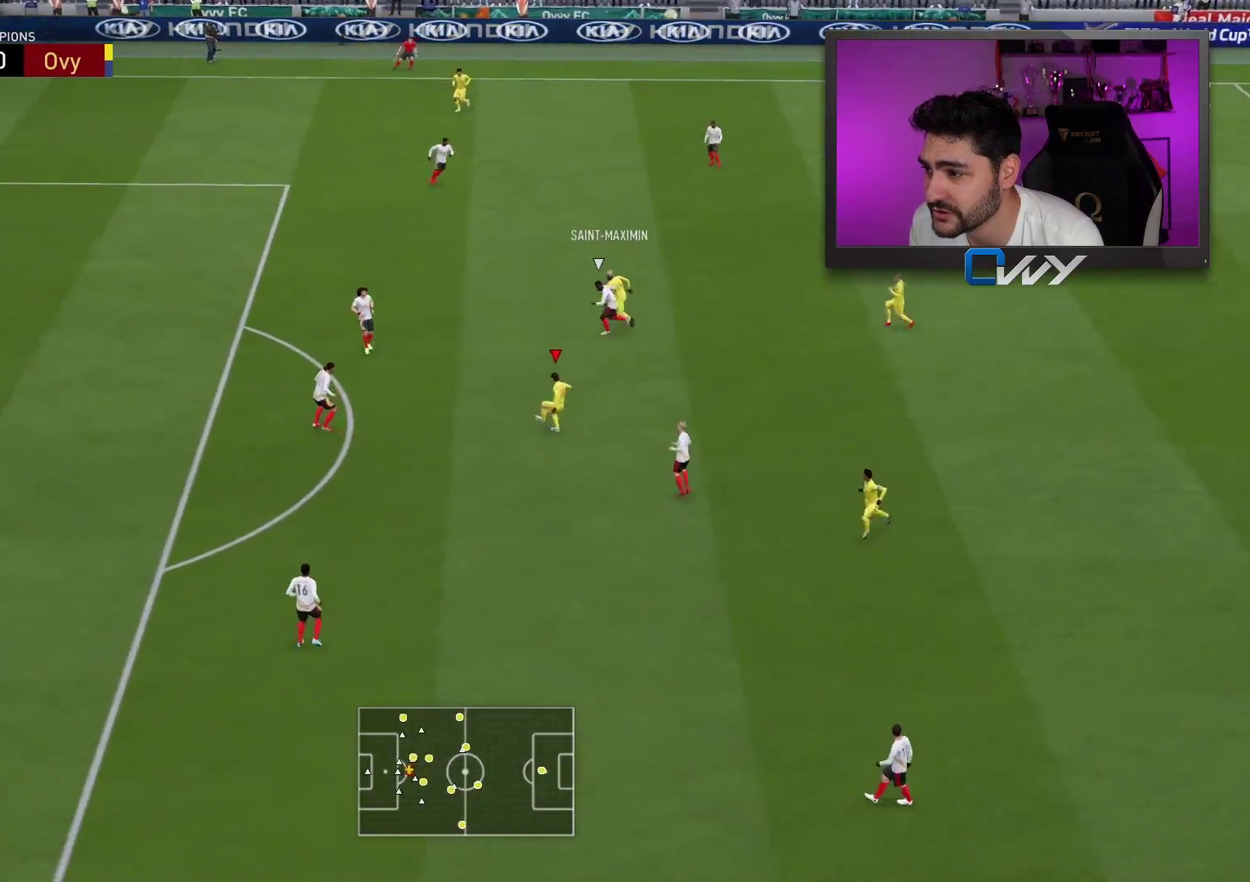
Gameplay with a controller (PlayStation layout); each line is a JSON object with the inputs held at the frame after it. "events" lists button and stick changes between this image and that frame as [ms after this image, input, new state], when the widget could be followed in between.
{"buttons": [], "left_stick": "center", "right_stick": "center", "events": [[100, "L3", "up"], [233, "R1", "down"], [250, "left_stick", "up"], [433, "R1", "up"], [450, "left_stick", "center"]]}
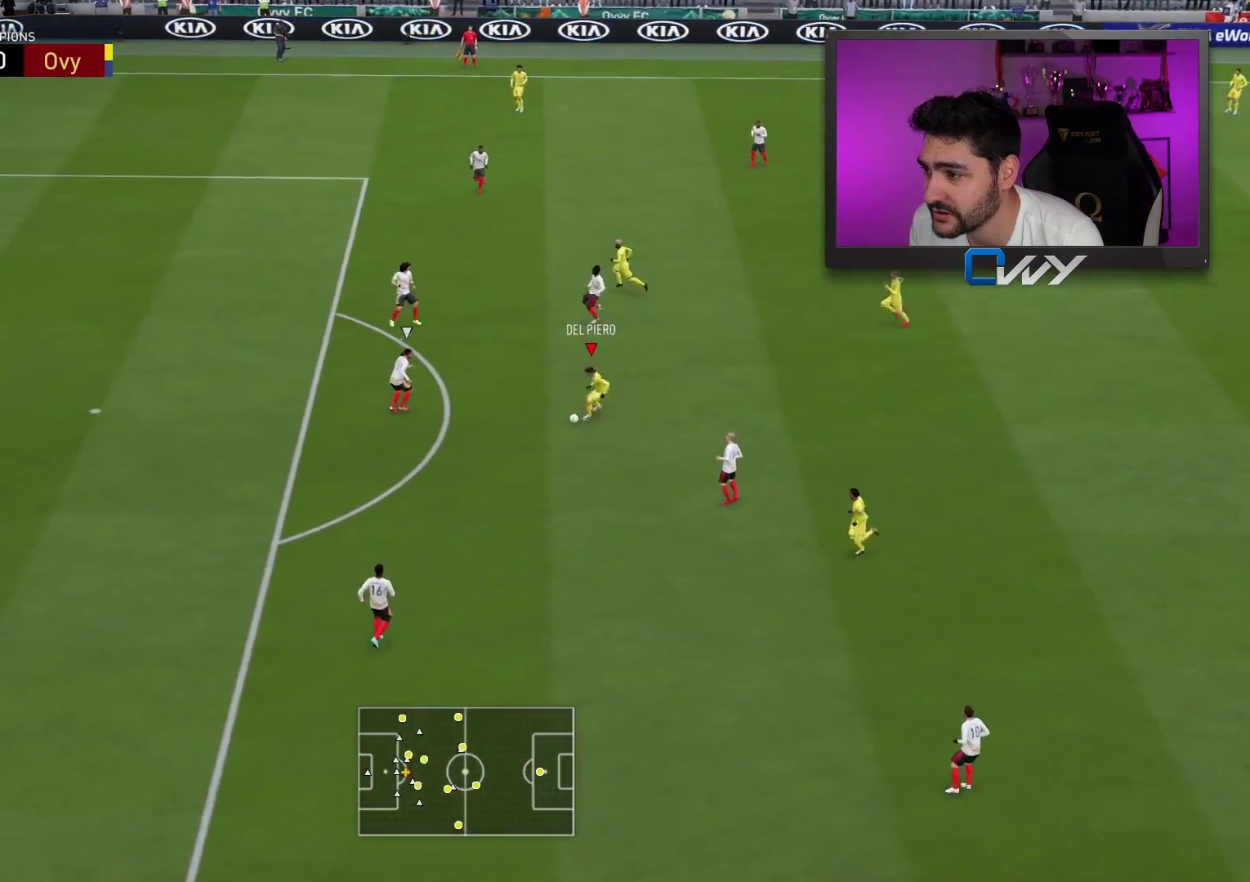
{"buttons": [], "left_stick": "down", "right_stick": "center", "events": [[400, "left_stick", "down"]]}
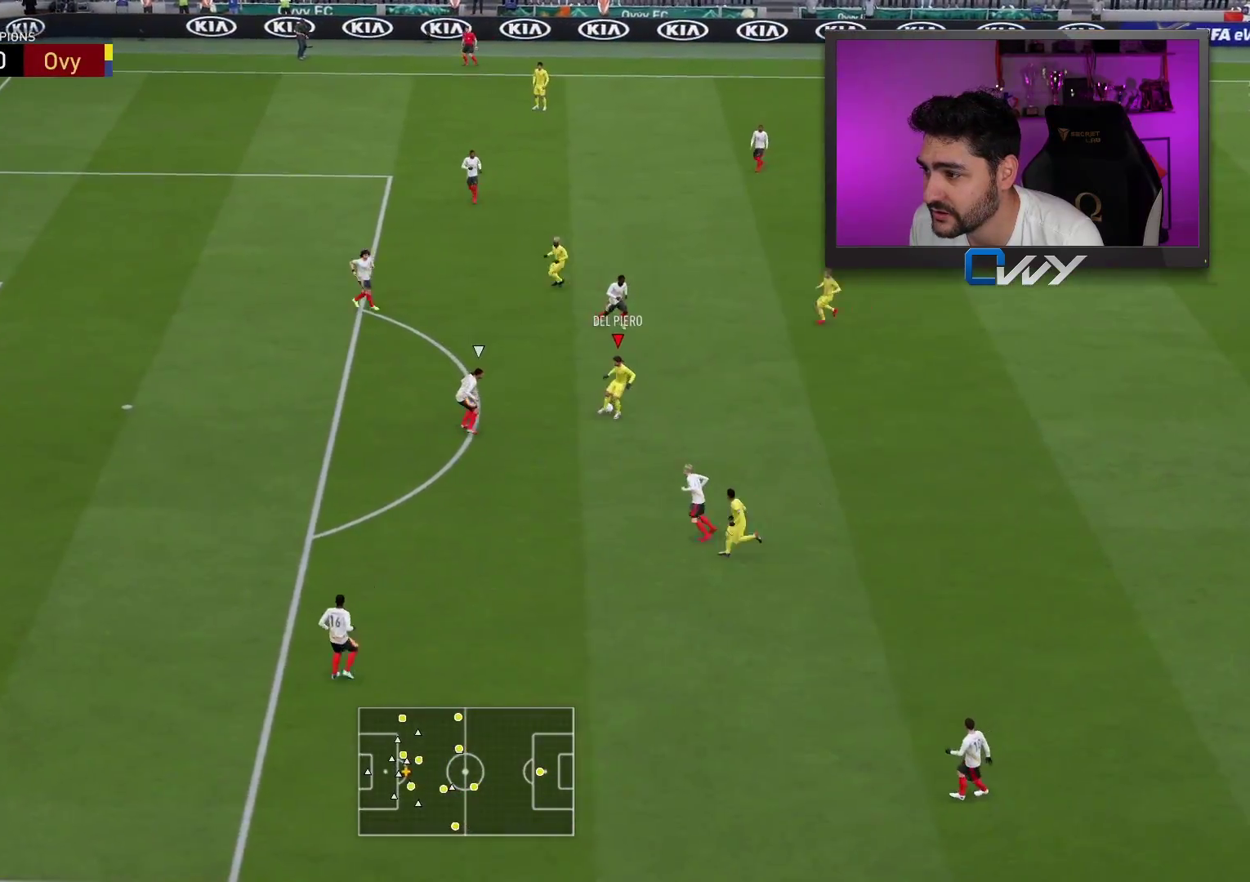
{"buttons": ["L3"], "left_stick": "down-left", "right_stick": "center", "events": [[283, "left_stick", "down-left"], [317, "L3", "down"], [367, "TRIANGLE", "down"], [450, "TRIANGLE", "up"]]}
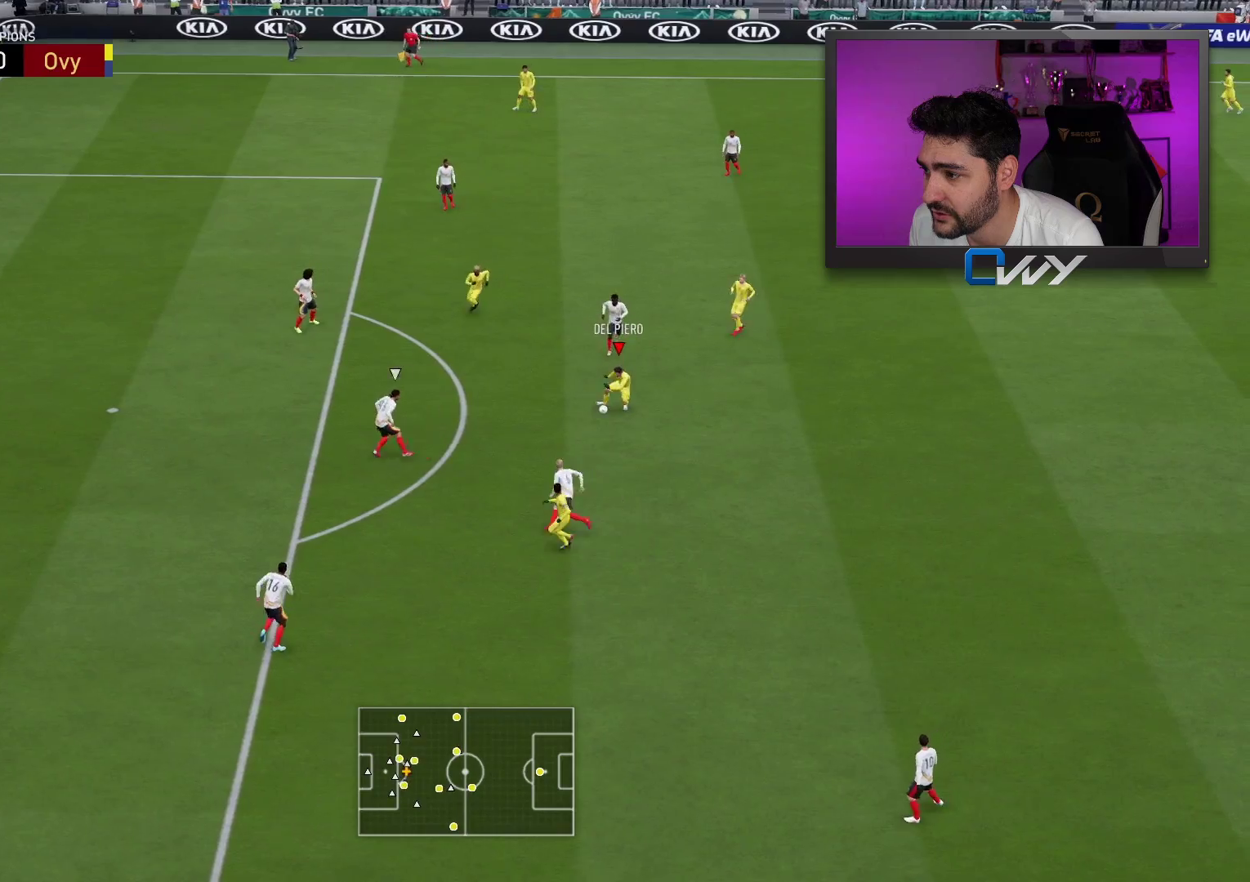
{"buttons": ["L3"], "left_stick": "up-left", "right_stick": "center", "events": [[17, "TRIANGLE", "down"], [67, "TRIANGLE", "up"], [317, "L3", "up"], [383, "left_stick", "up-left"], [417, "L3", "down"]]}
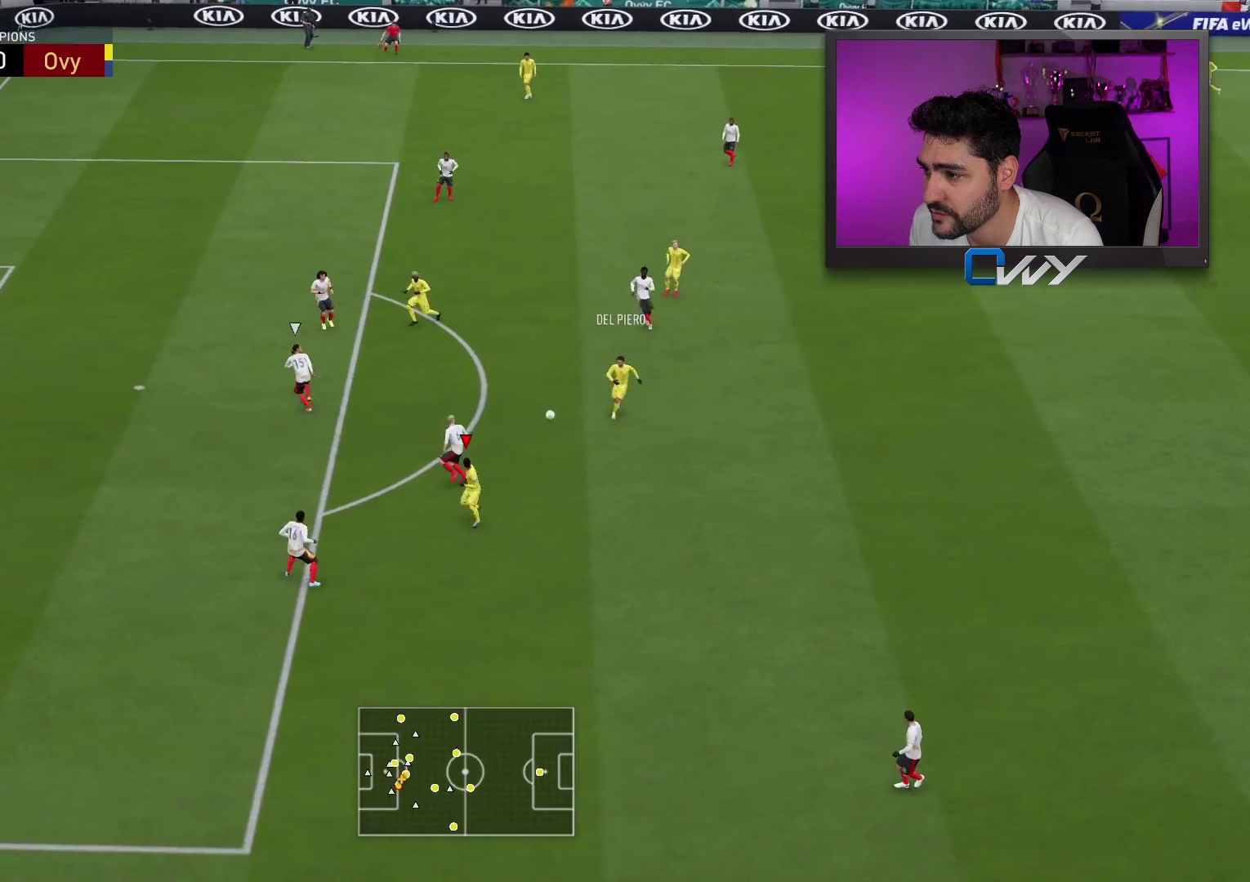
{"buttons": ["CIRCLE", "L3"], "left_stick": "up-left", "right_stick": "center", "events": [[450, "CIRCLE", "down"]]}
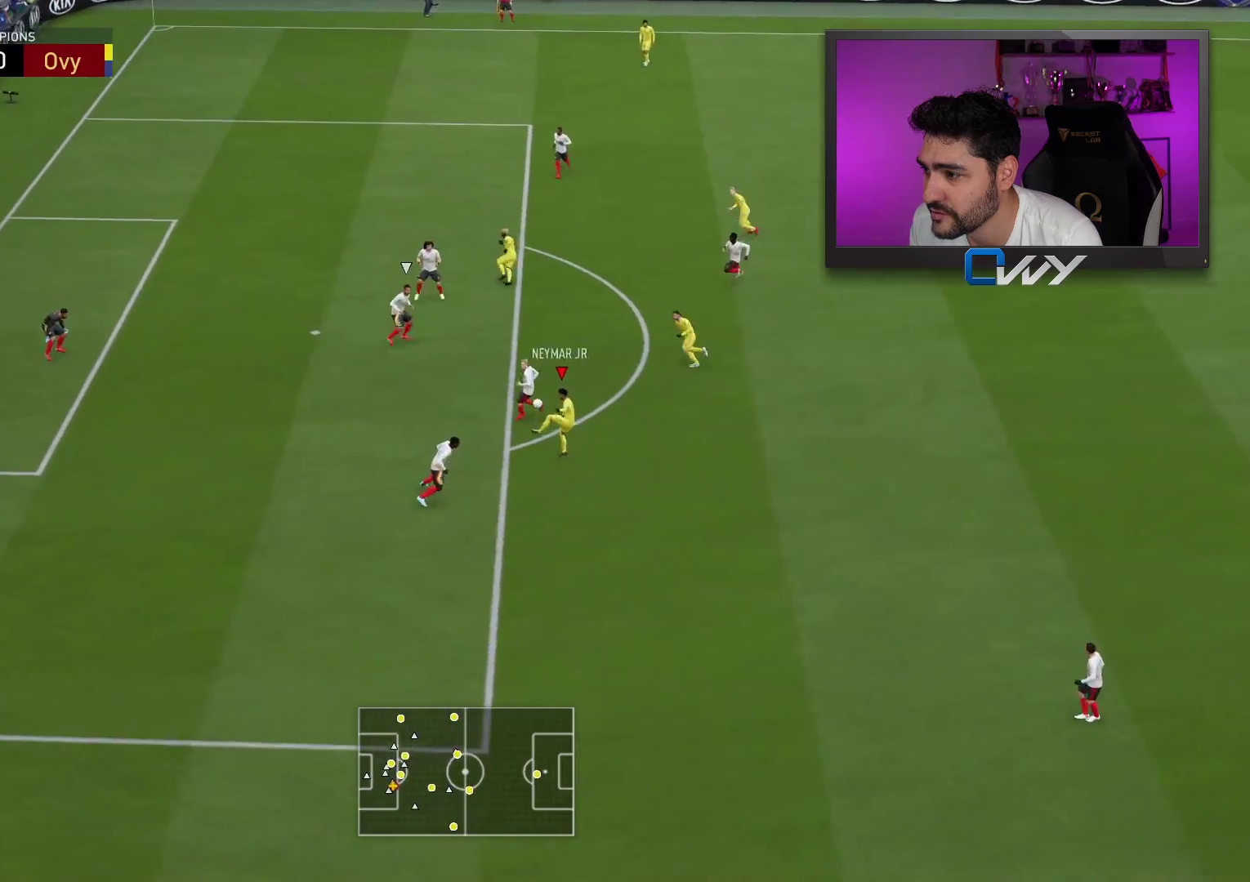
{"buttons": ["L3"], "left_stick": "left", "right_stick": "center", "events": [[83, "left_stick", "left"], [167, "CIRCLE", "up"]]}
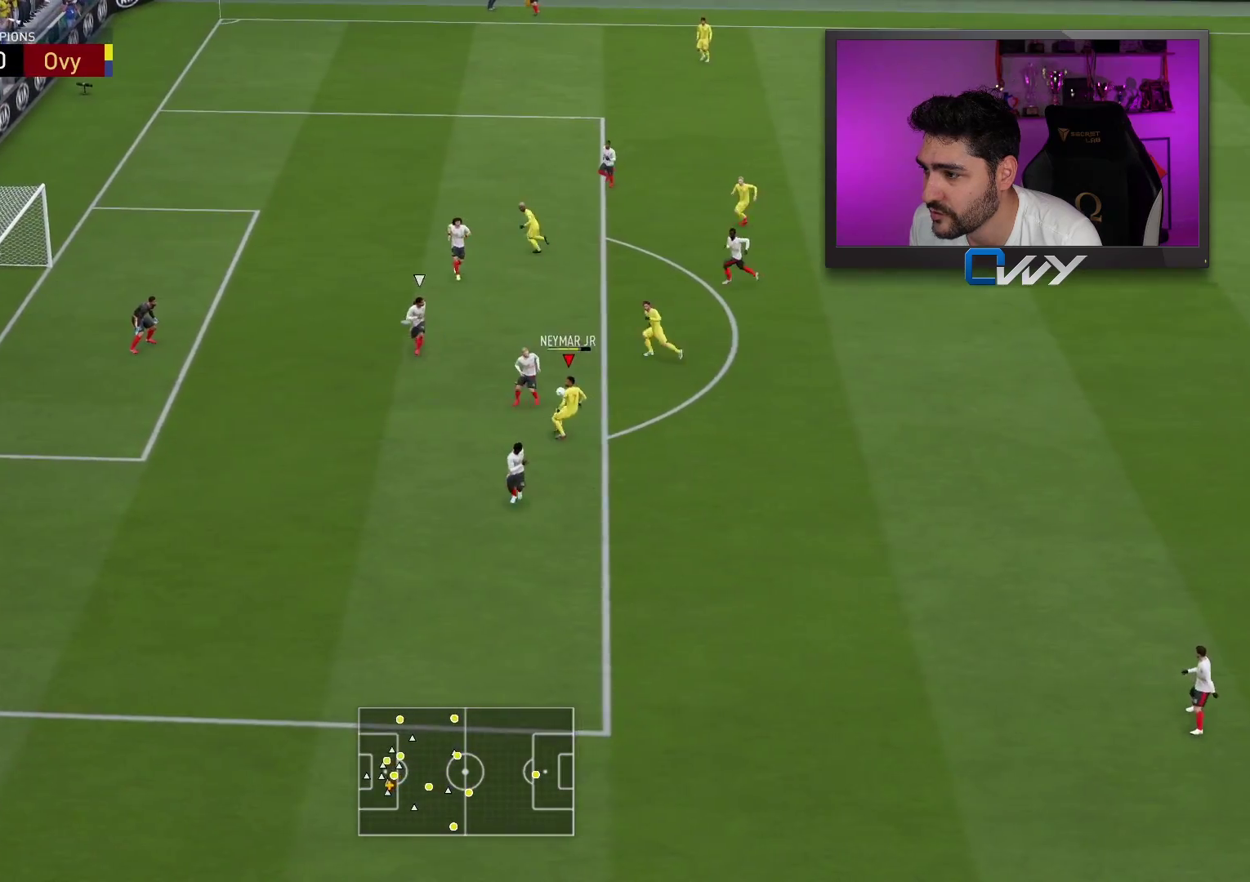
{"buttons": ["L3"], "left_stick": "left", "right_stick": "center", "events": []}
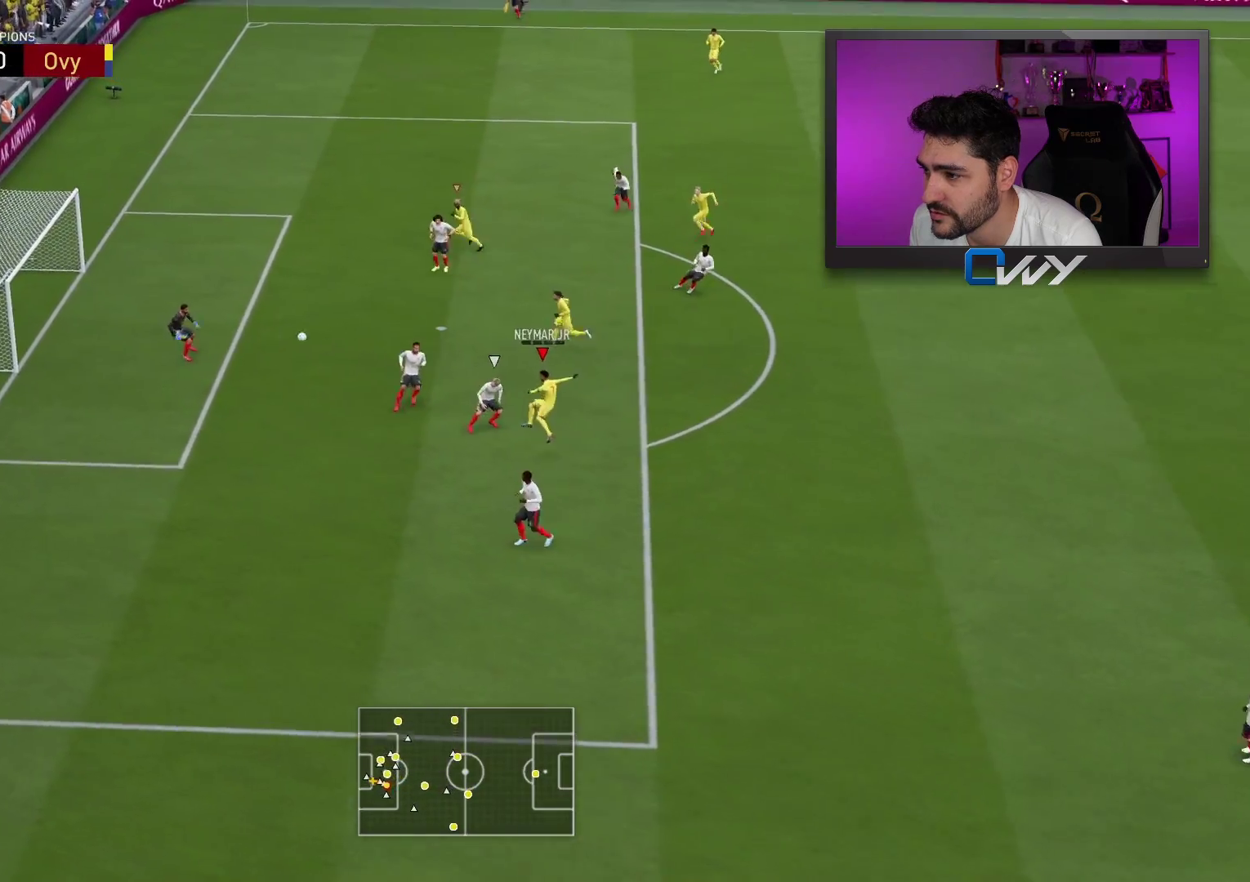
{"buttons": ["L3"], "left_stick": "left", "right_stick": "center", "events": []}
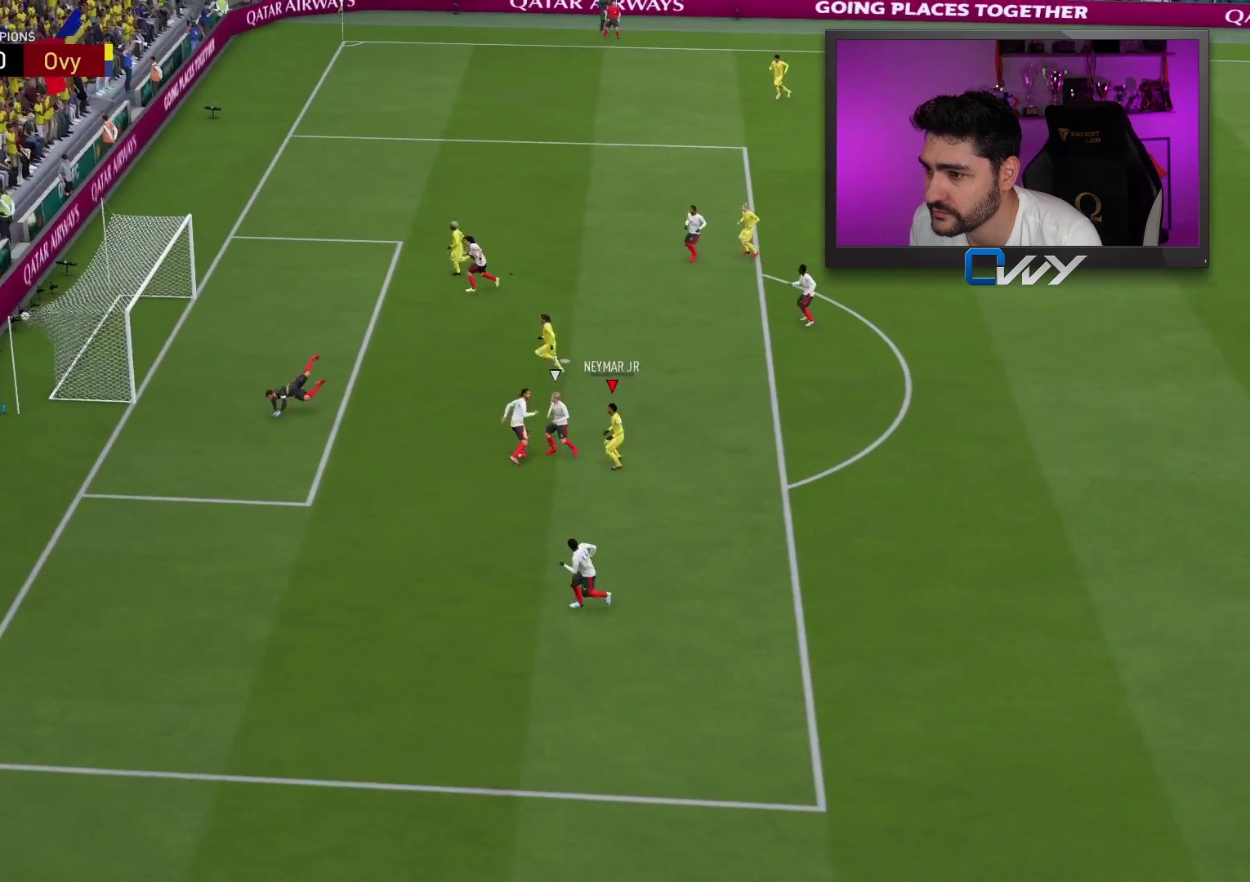
{"buttons": [], "left_stick": "center", "right_stick": "center", "events": [[167, "L3", "up"], [250, "left_stick", "center"]]}
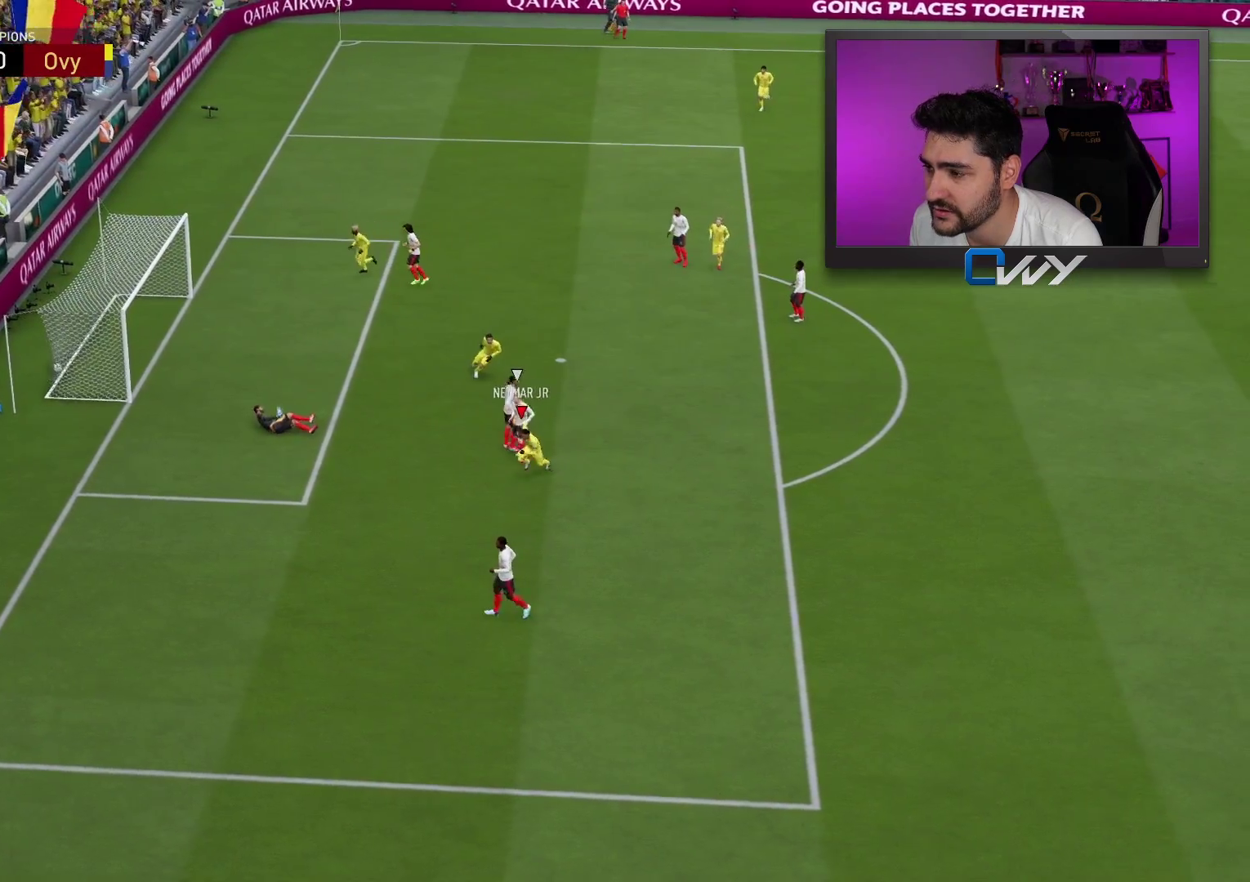
{"buttons": [], "left_stick": "center", "right_stick": "center", "events": []}
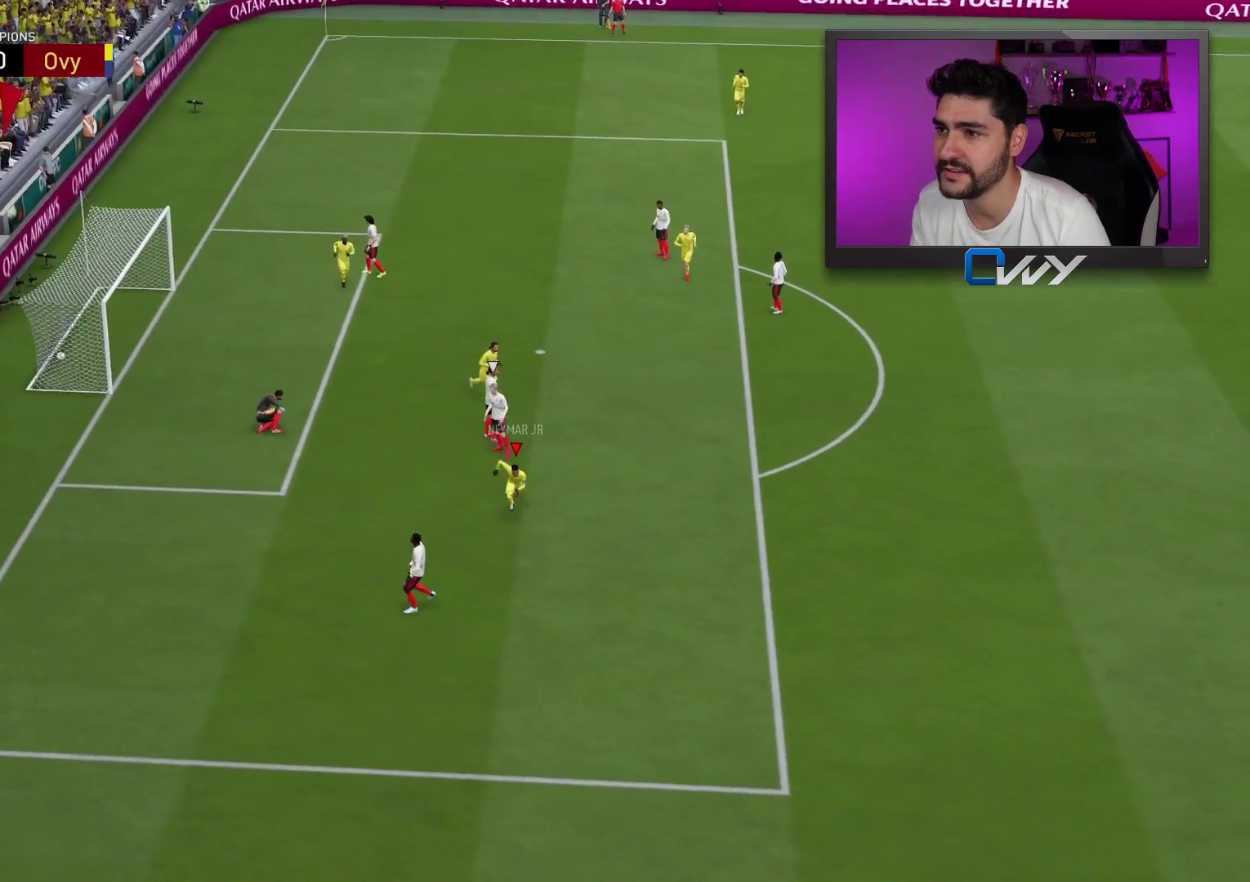
{"buttons": [], "left_stick": "center", "right_stick": "center", "events": []}
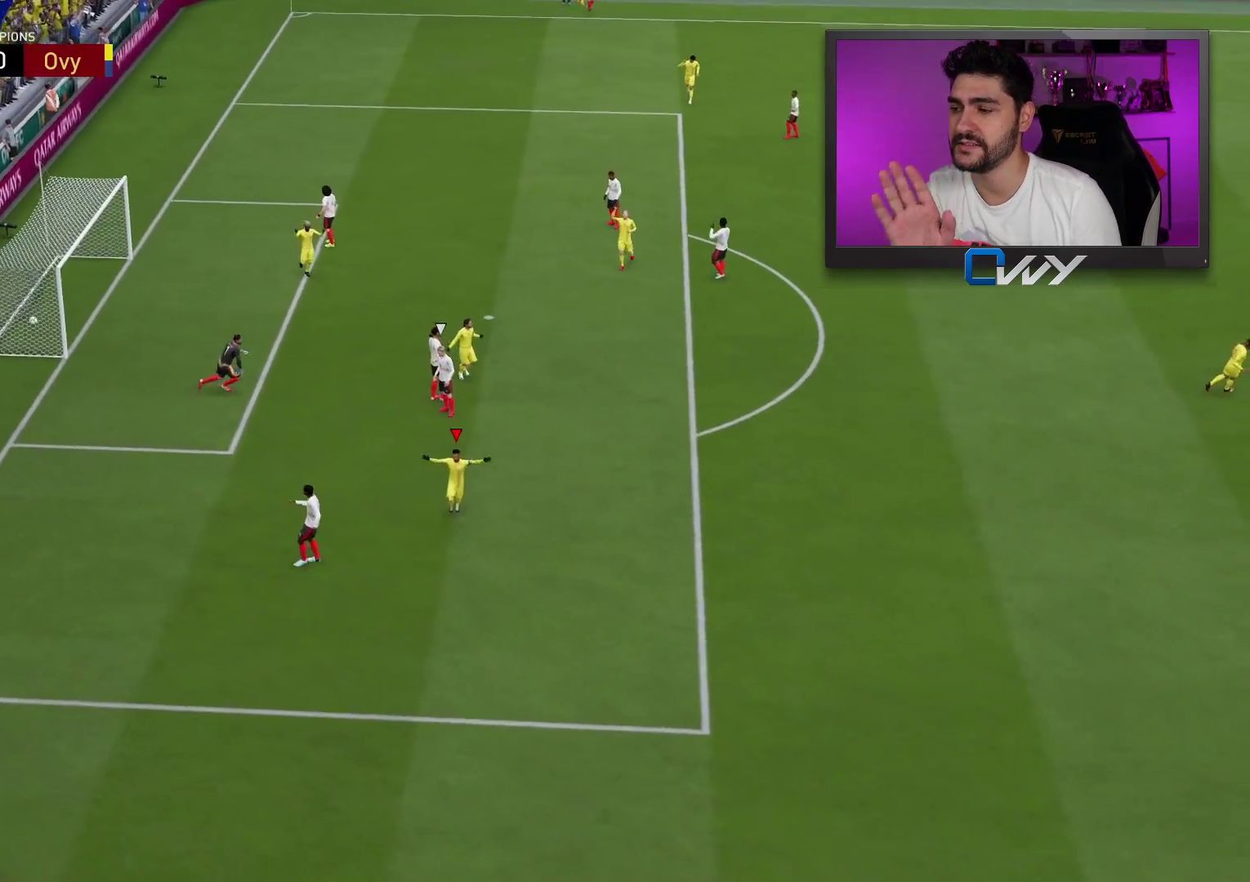
{"buttons": [], "left_stick": "center", "right_stick": "center", "events": []}
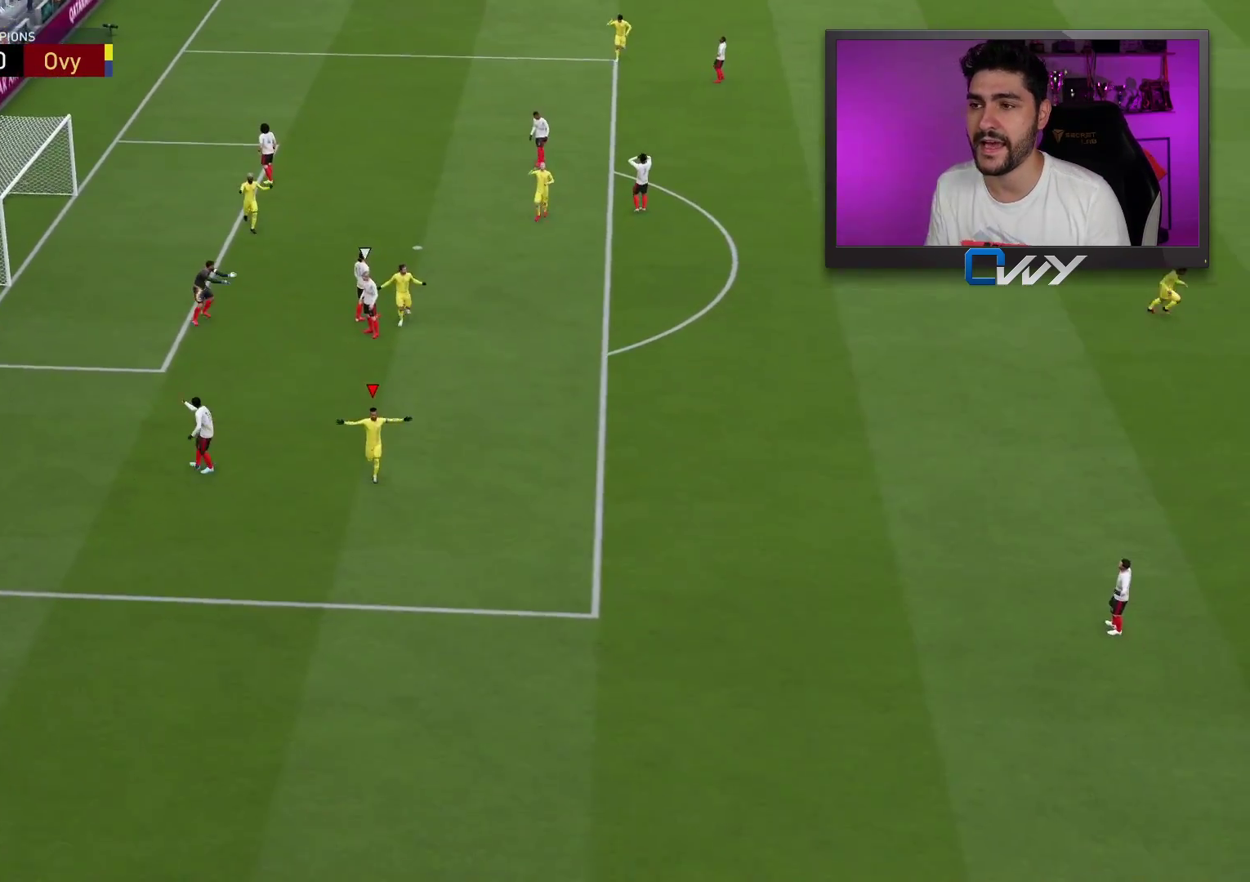
{"buttons": ["R1"], "left_stick": "up-left", "right_stick": "center", "events": [[367, "left_stick", "up-left"], [383, "R1", "down"], [400, "CROSS", "down"], [400, "L1", "down"], [500, "CROSS", "up"], [500, "L1", "up"]]}
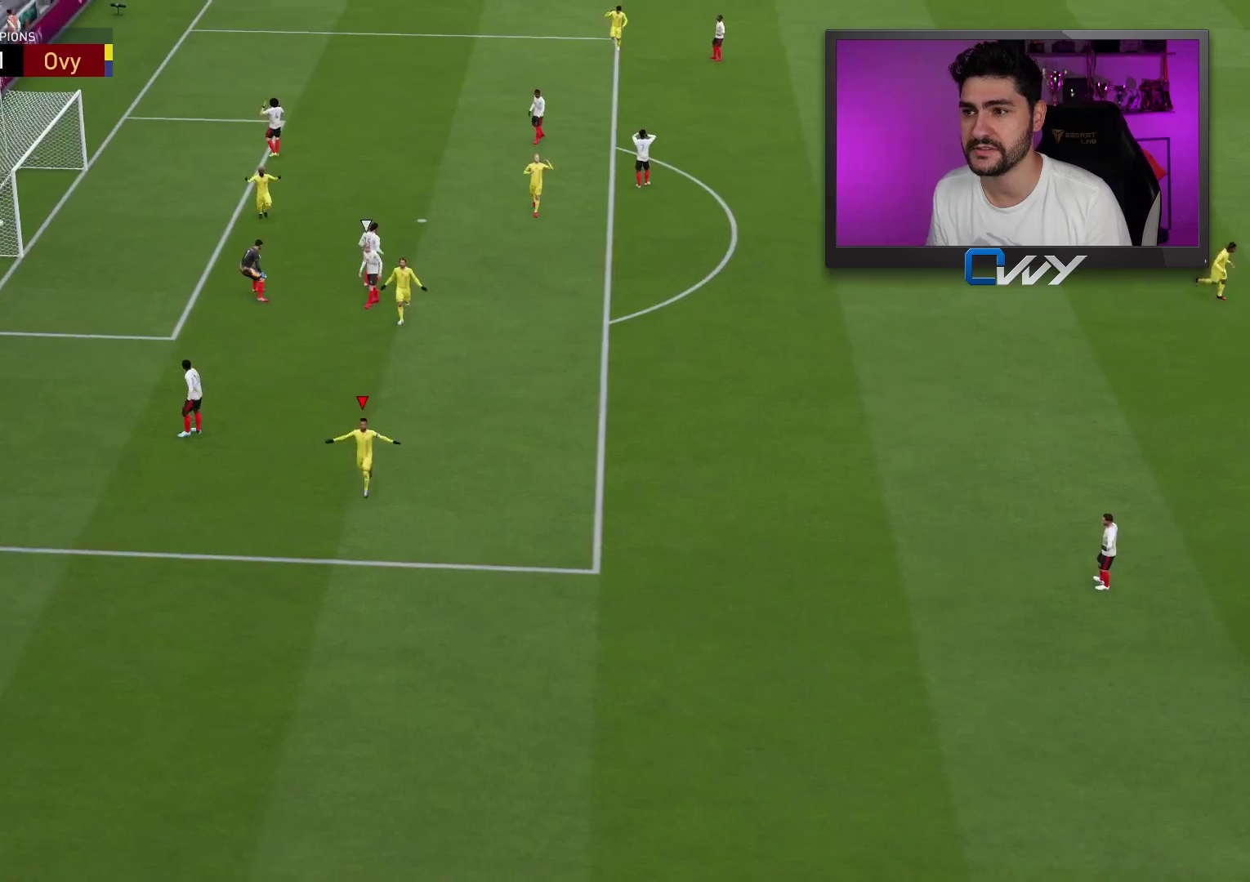
{"buttons": [], "left_stick": "center", "right_stick": "center", "events": [[33, "R1", "up"], [33, "left_stick", "center"]]}
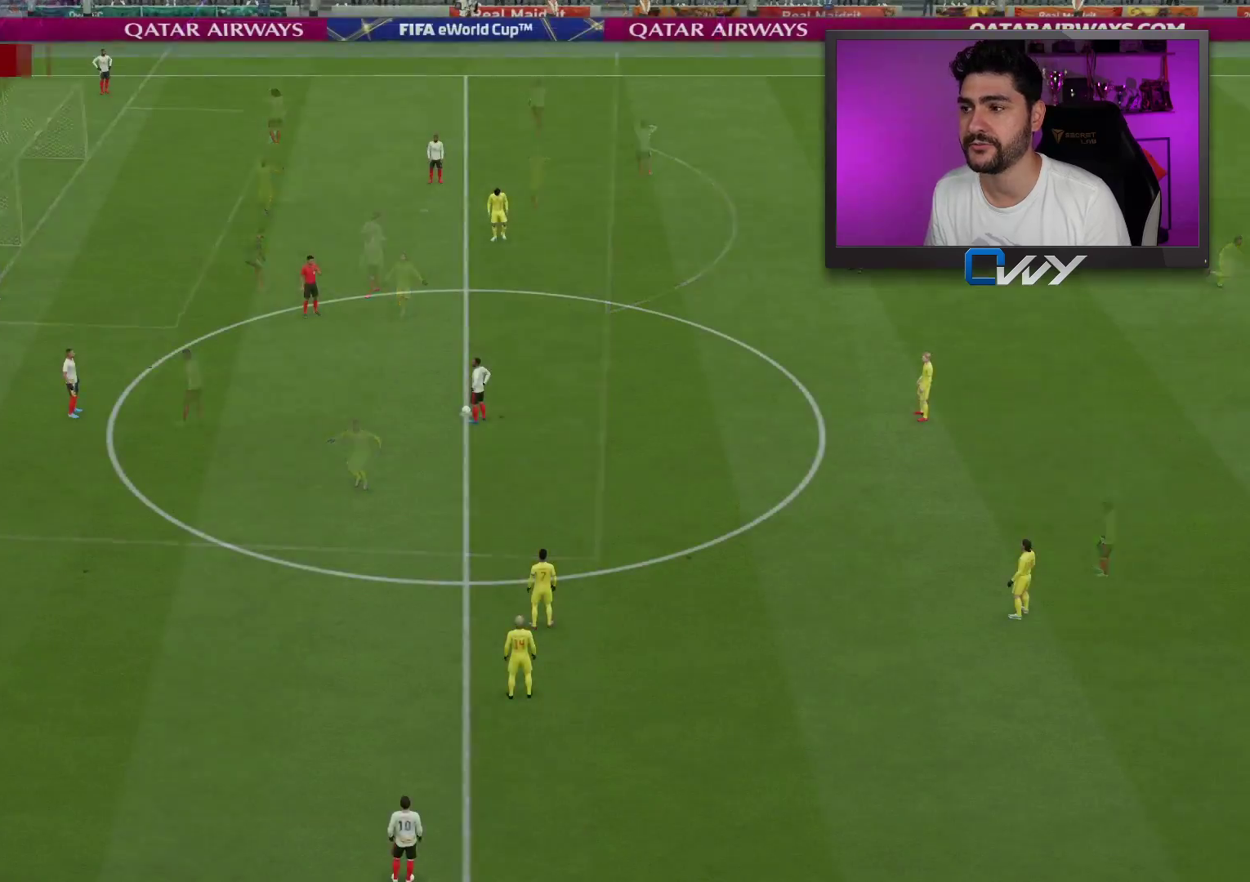
{"buttons": [], "left_stick": "center", "right_stick": "center", "events": [[117, "START", "down"], [233, "START", "up"]]}
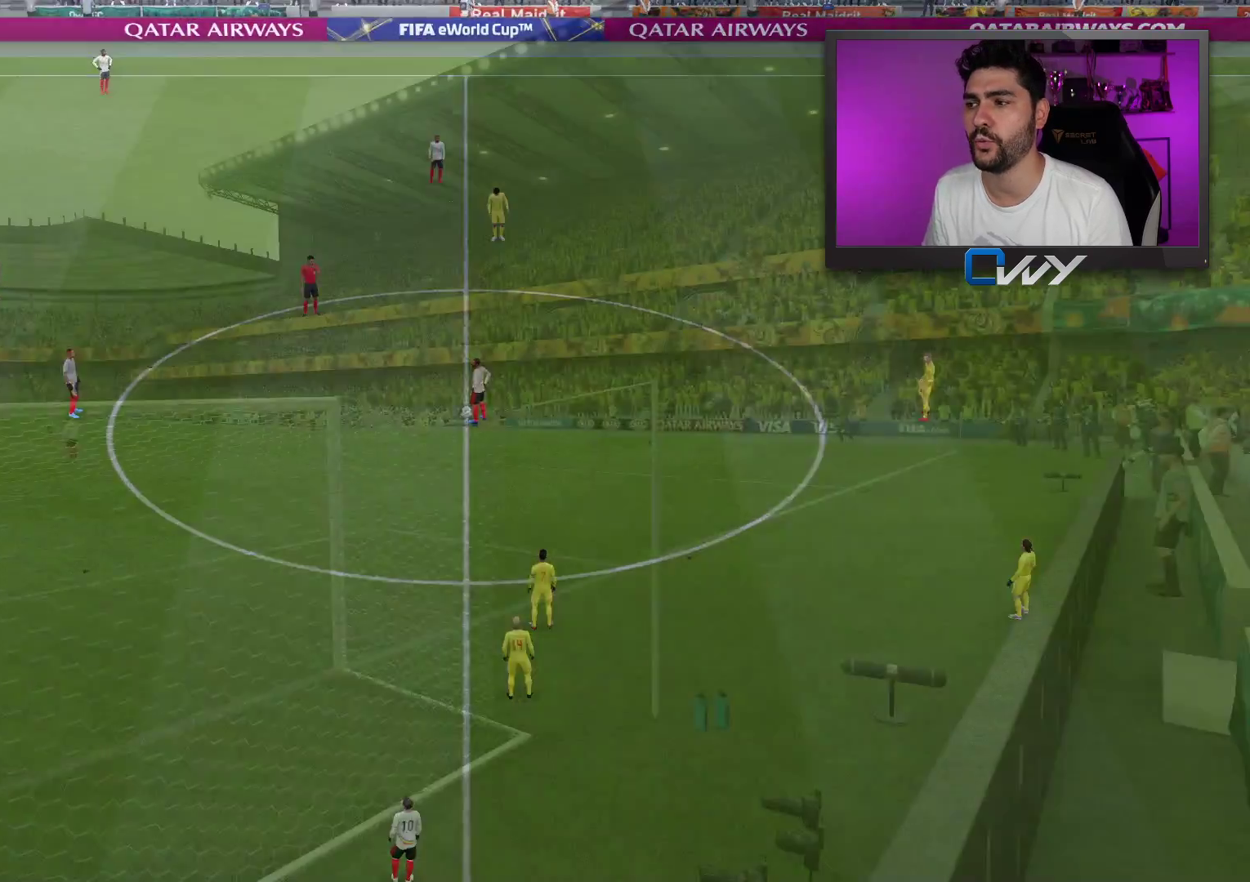
{"buttons": [], "left_stick": "center", "right_stick": "center", "events": []}
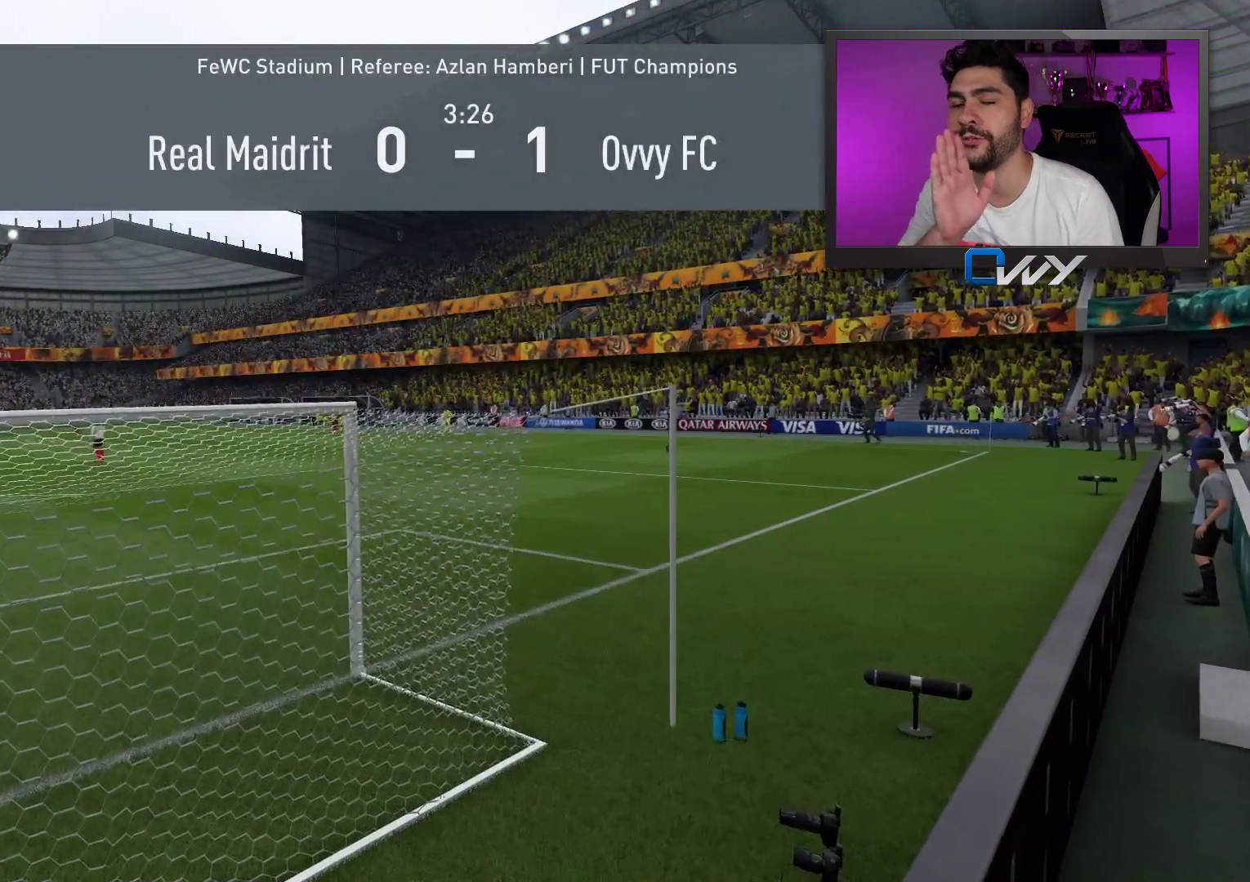
{"buttons": [], "left_stick": "center", "right_stick": "center", "events": []}
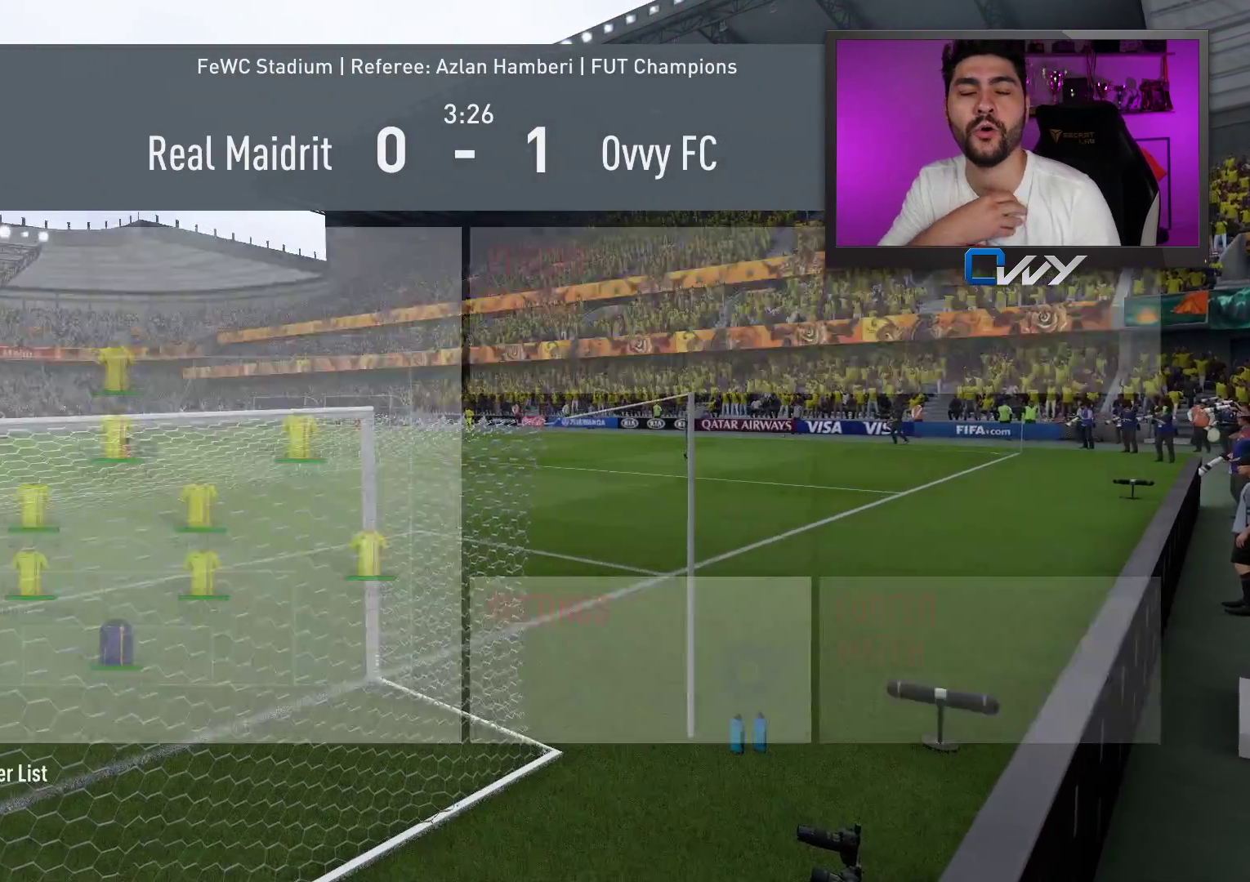
{"buttons": [], "left_stick": "center", "right_stick": "center", "events": []}
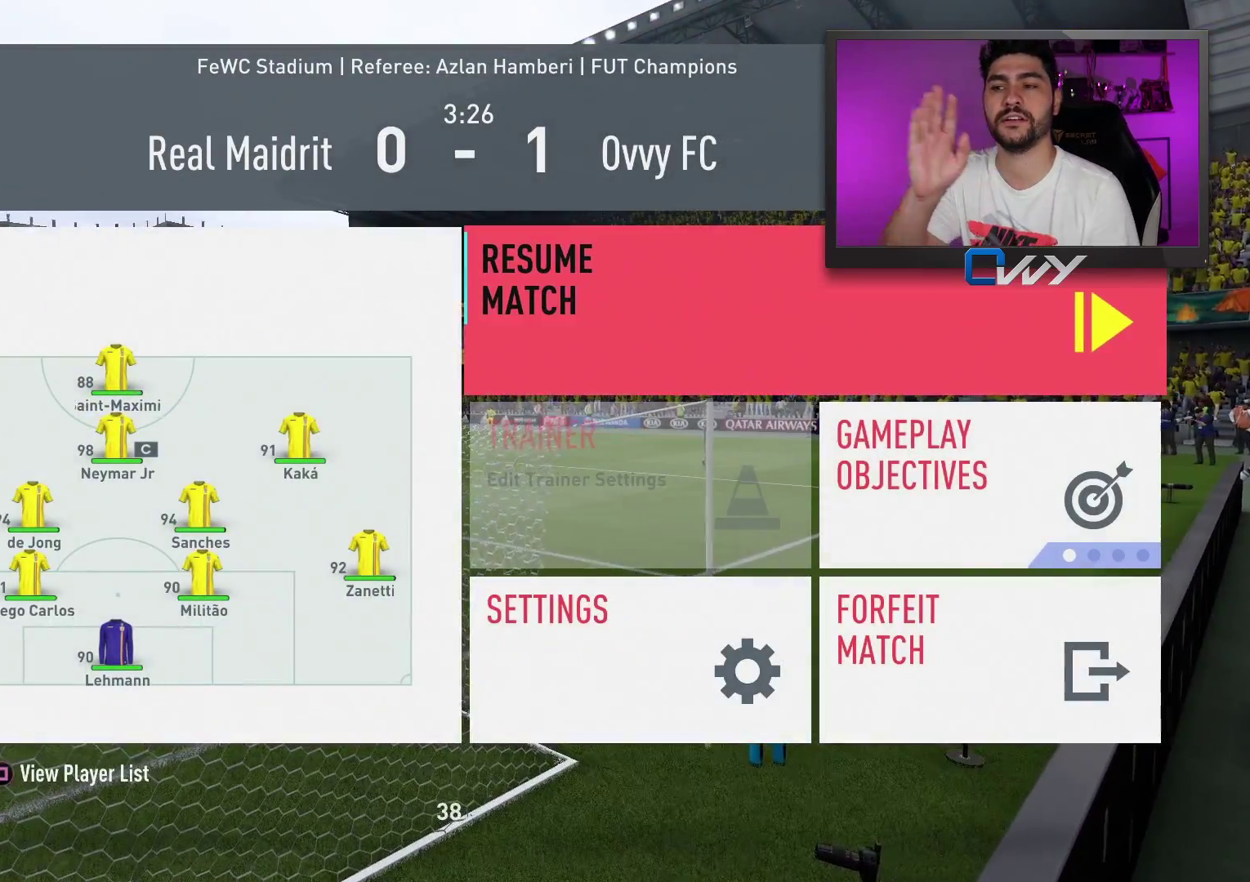
{"buttons": [], "left_stick": "center", "right_stick": "center", "events": []}
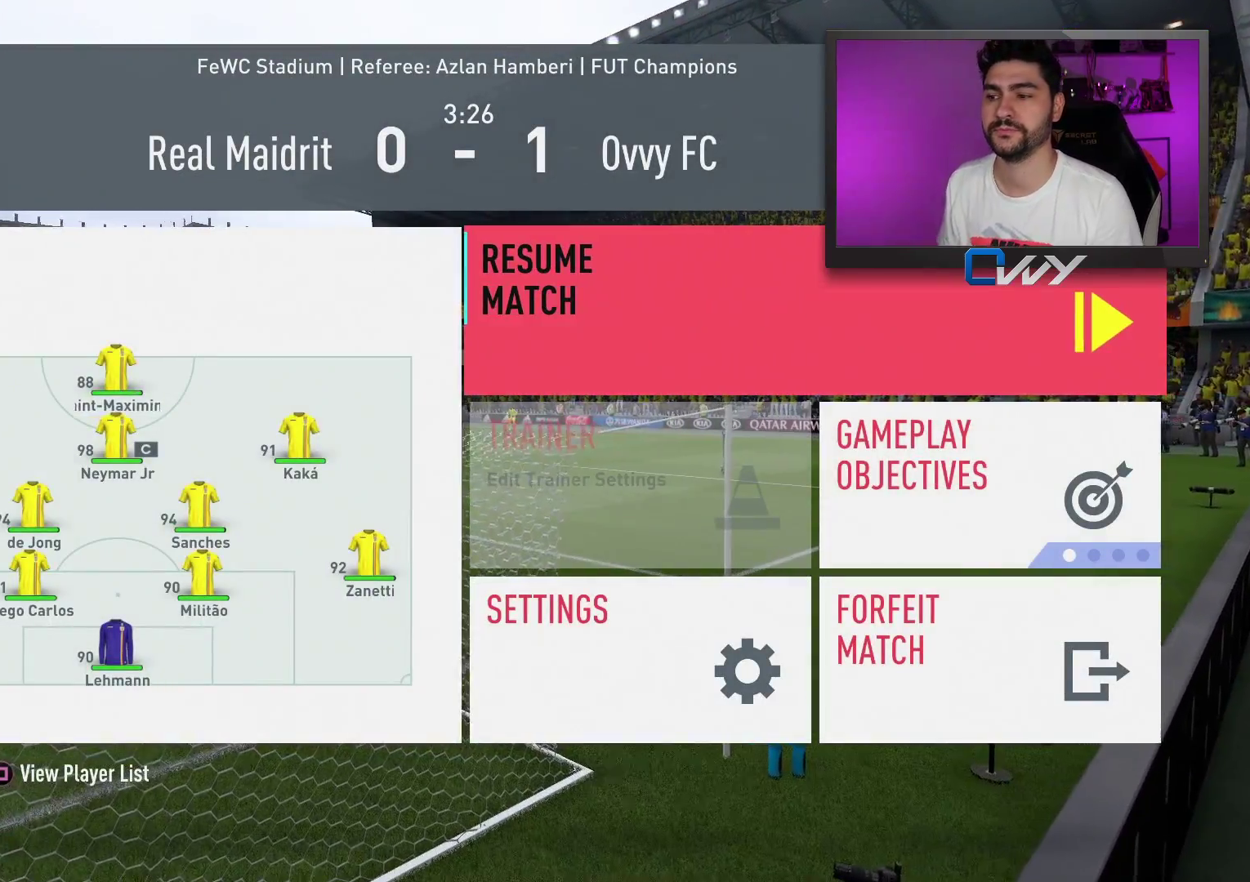
{"buttons": [], "left_stick": "center", "right_stick": "center", "events": [[17, "left_stick", "left"], [117, "left_stick", "center"]]}
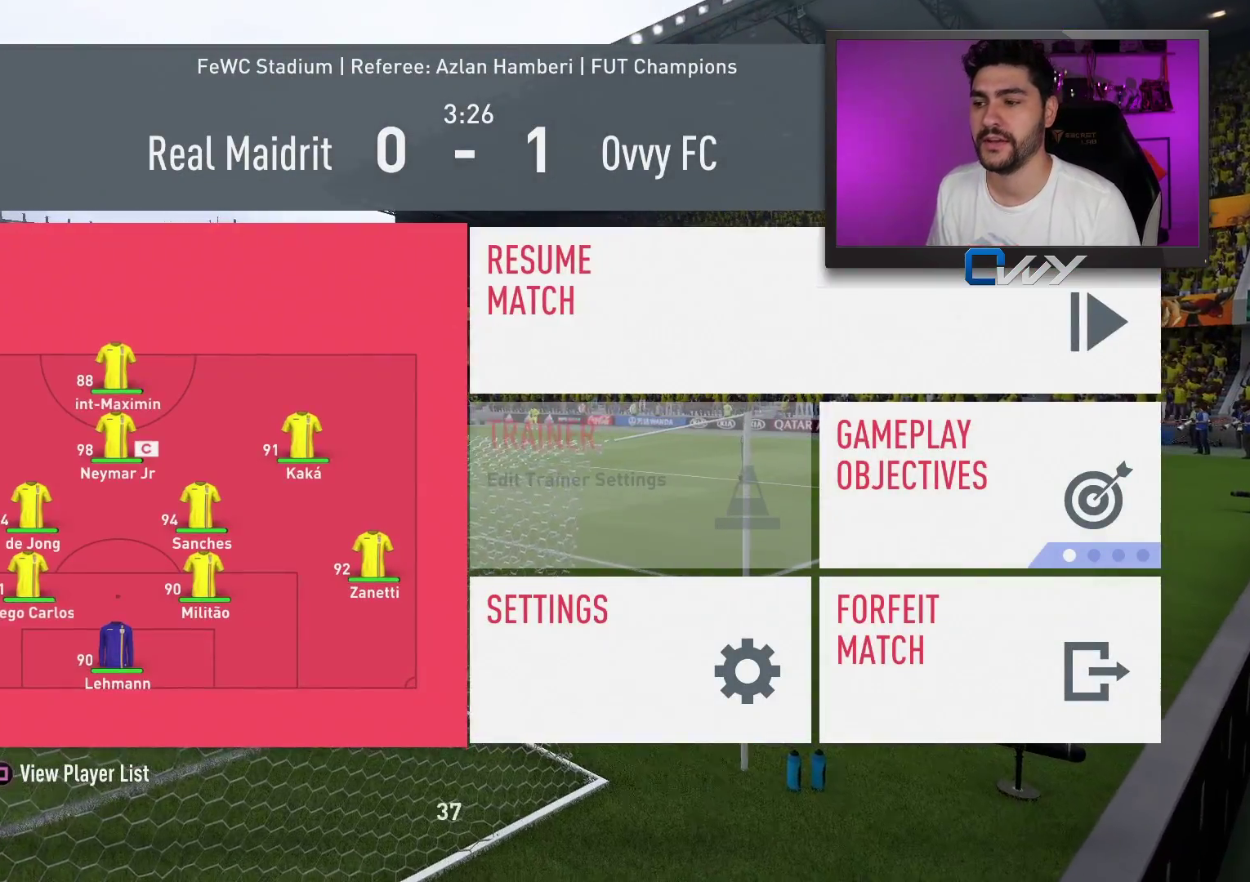
{"buttons": [], "left_stick": "center", "right_stick": "center", "events": [[333, "CROSS", "down"], [383, "CROSS", "up"]]}
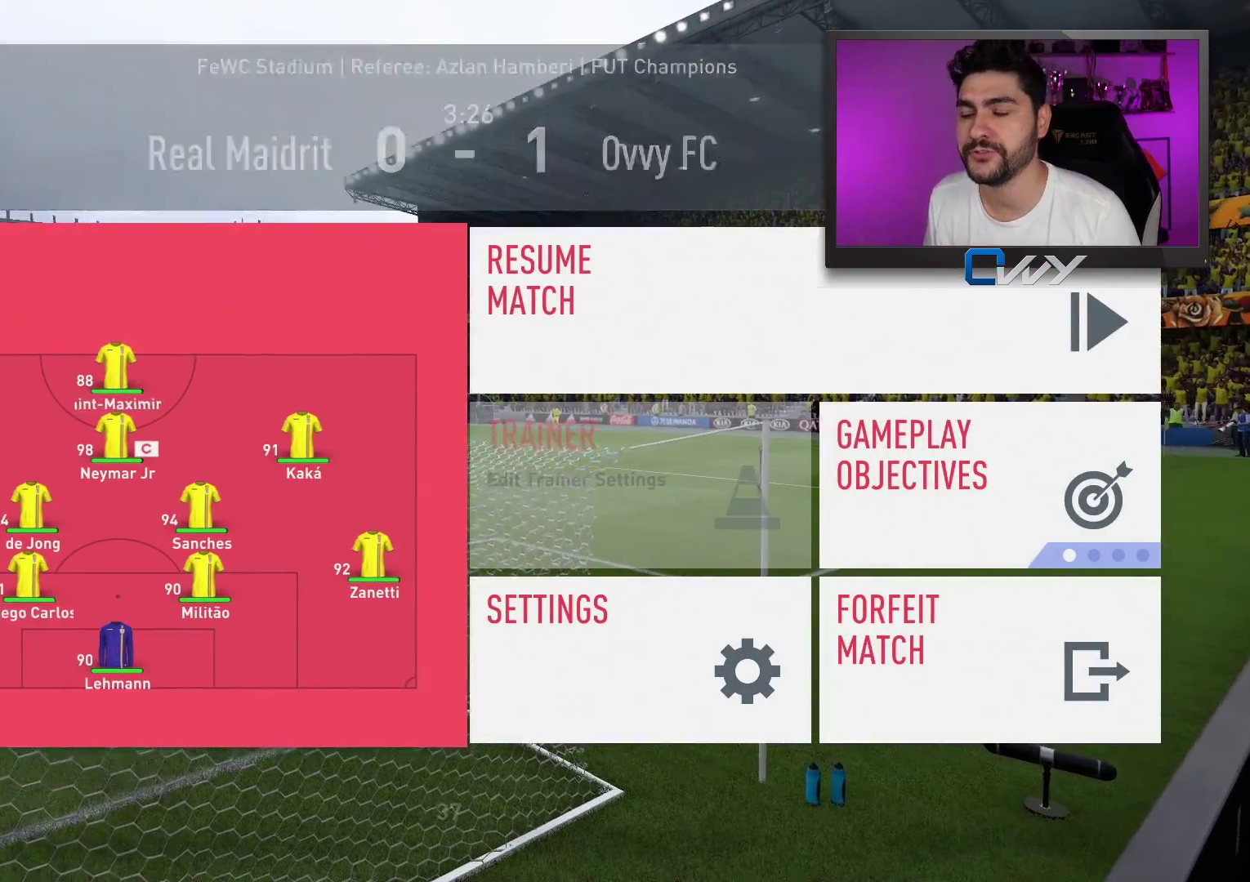
{"buttons": [], "left_stick": "center", "right_stick": "center", "events": []}
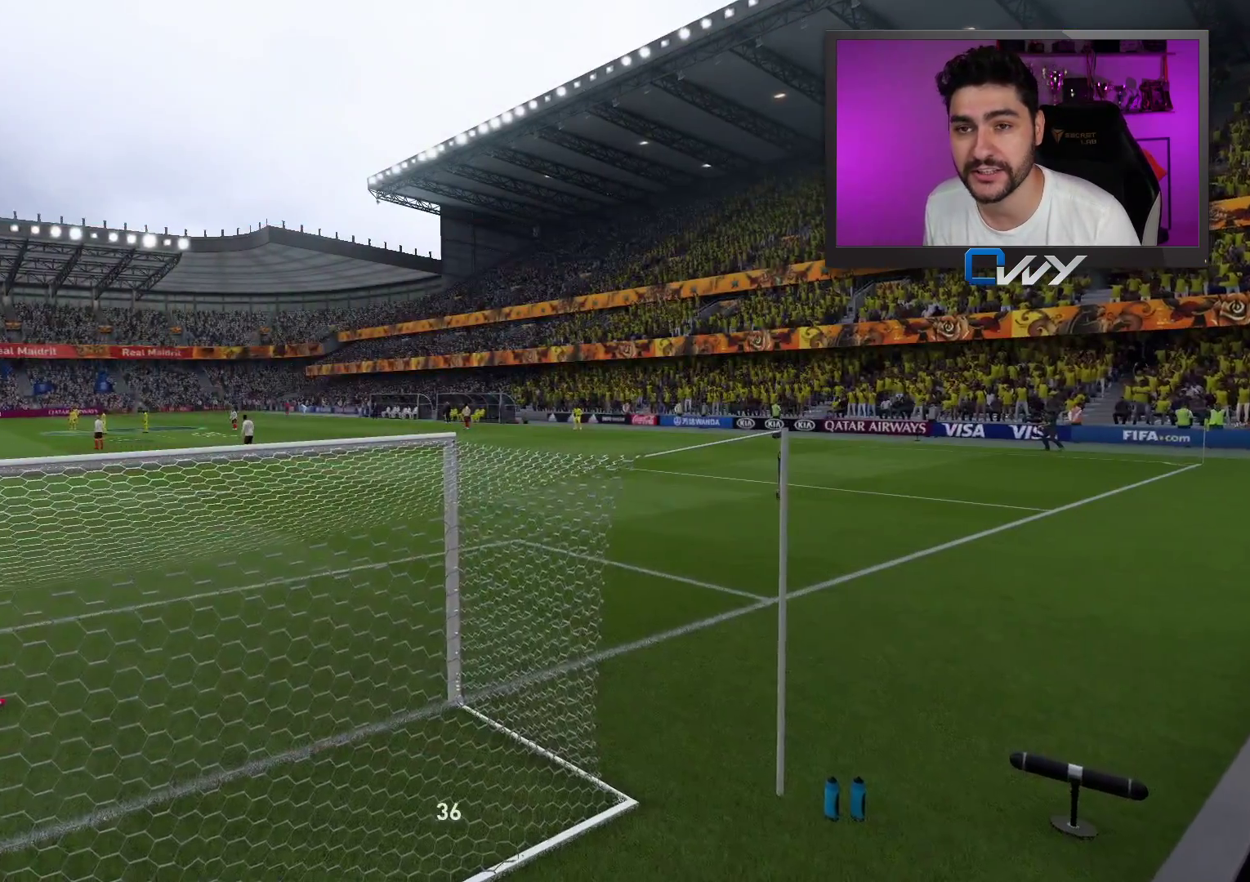
{"buttons": [], "left_stick": "center", "right_stick": "center", "events": []}
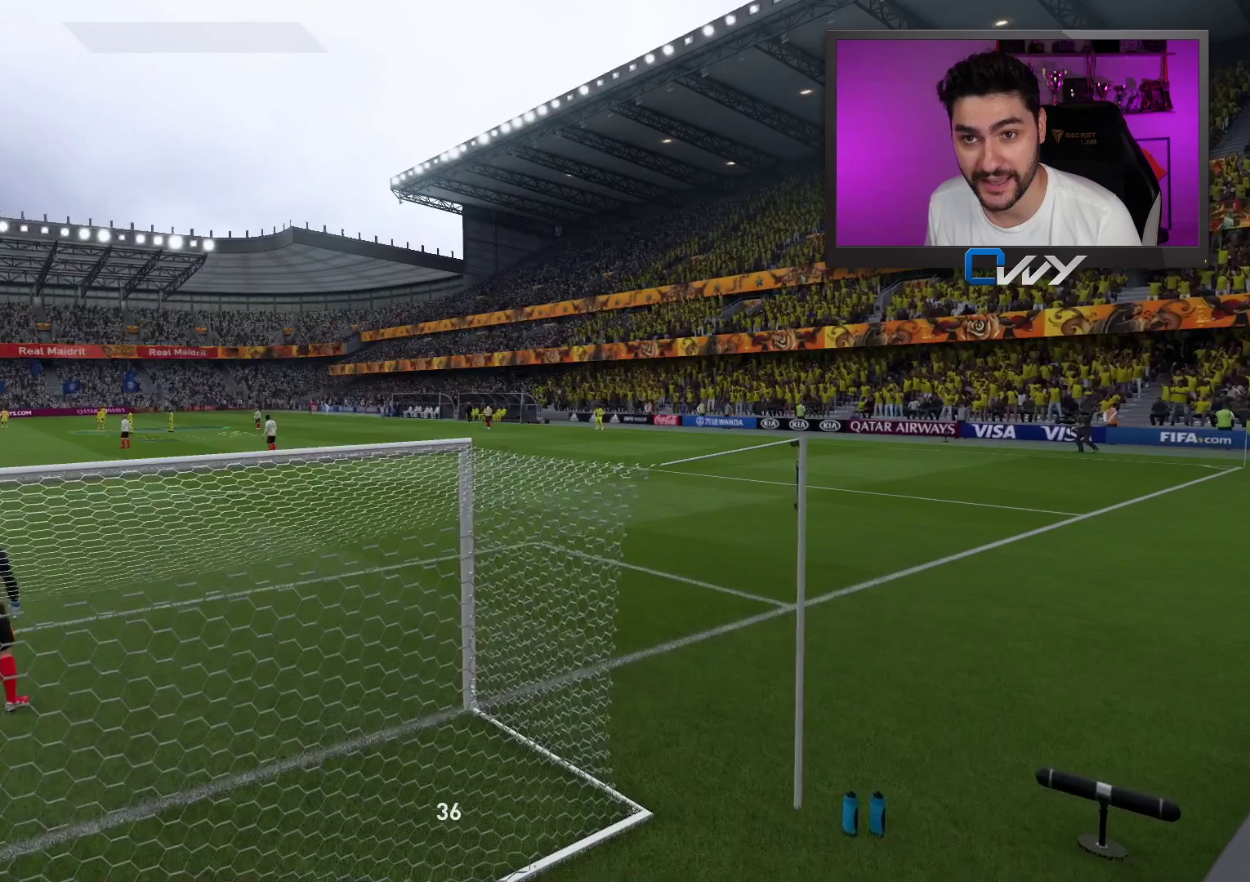
{"buttons": [], "left_stick": "center", "right_stick": "center", "events": []}
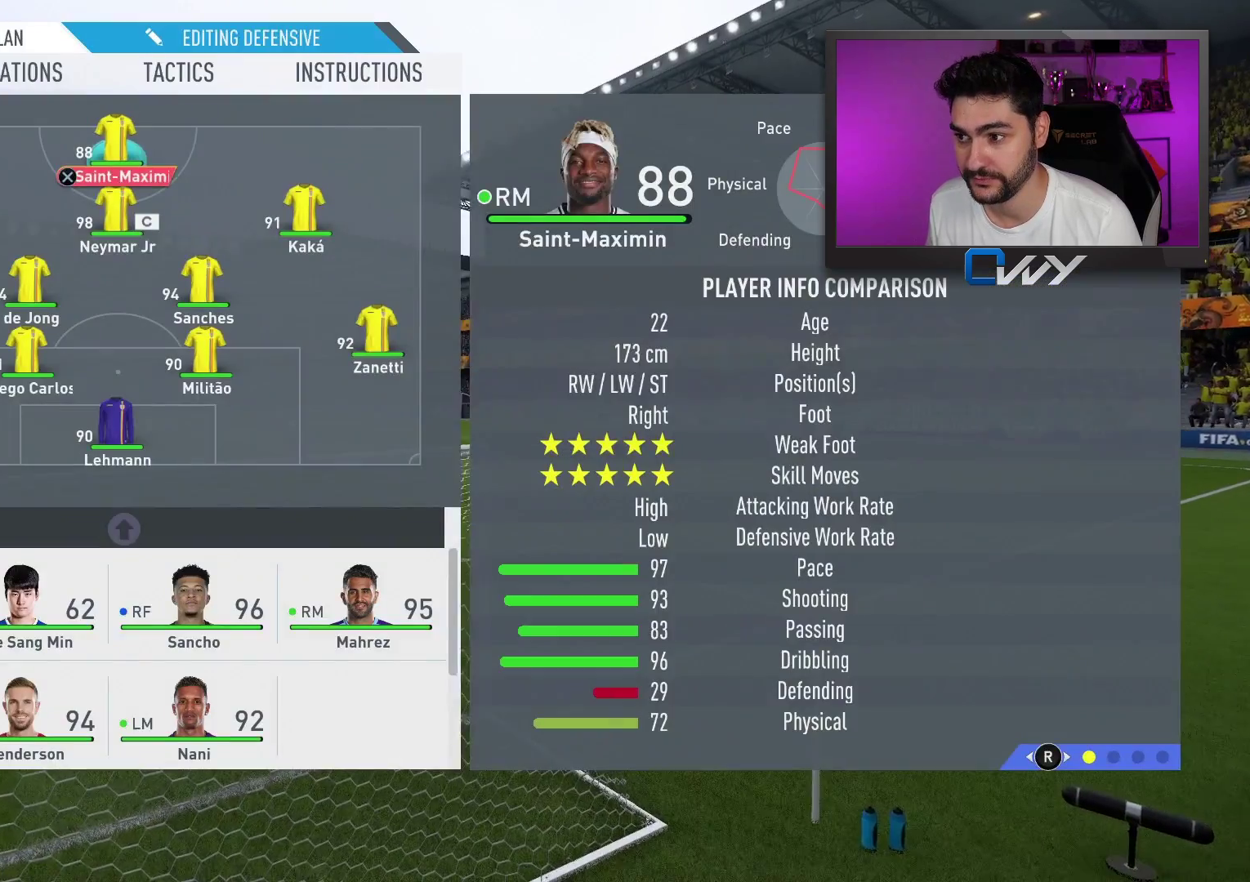
{"buttons": [], "left_stick": "center", "right_stick": "center", "events": [[250, "left_stick", "down"], [350, "left_stick", "center"]]}
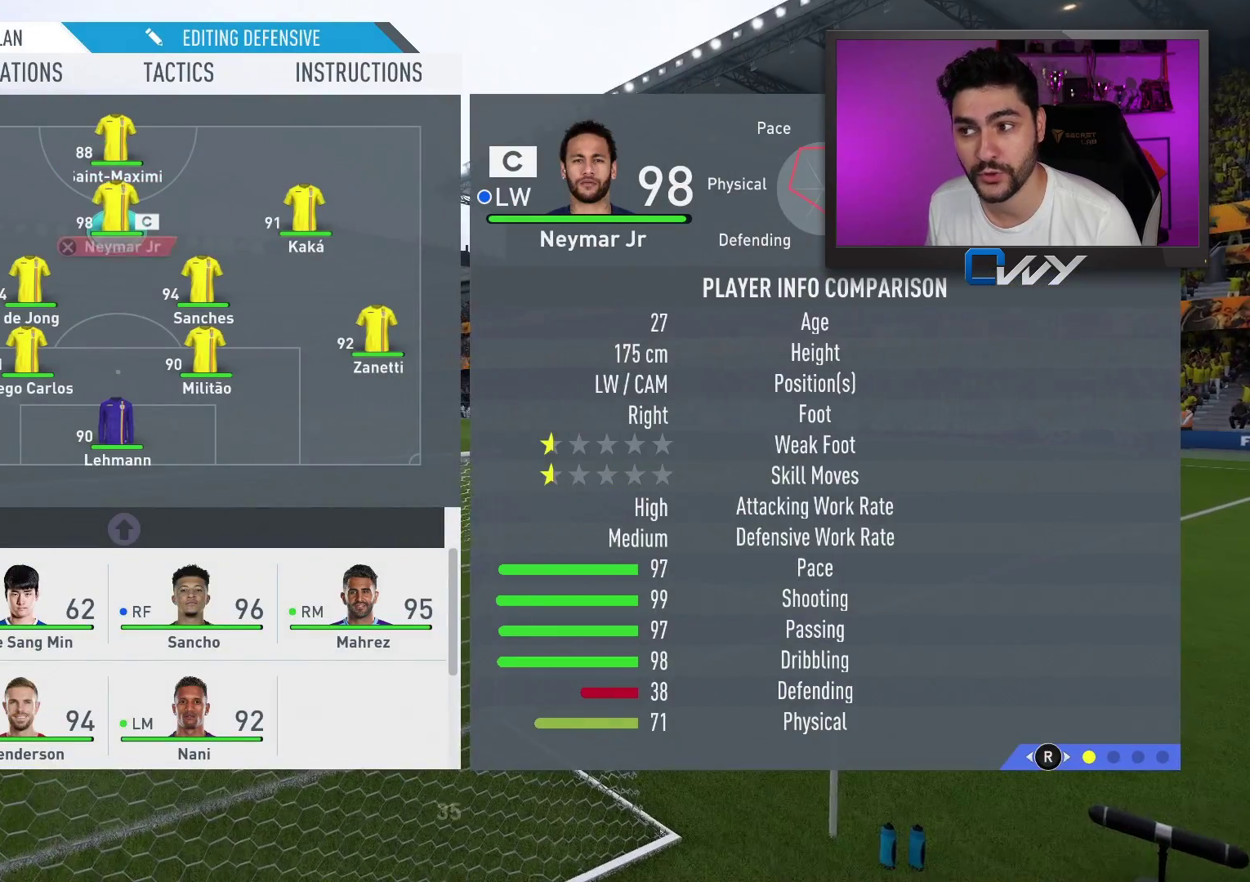
{"buttons": [], "left_stick": "center", "right_stick": "center", "events": [[150, "left_stick", "left"], [250, "left_stick", "center"]]}
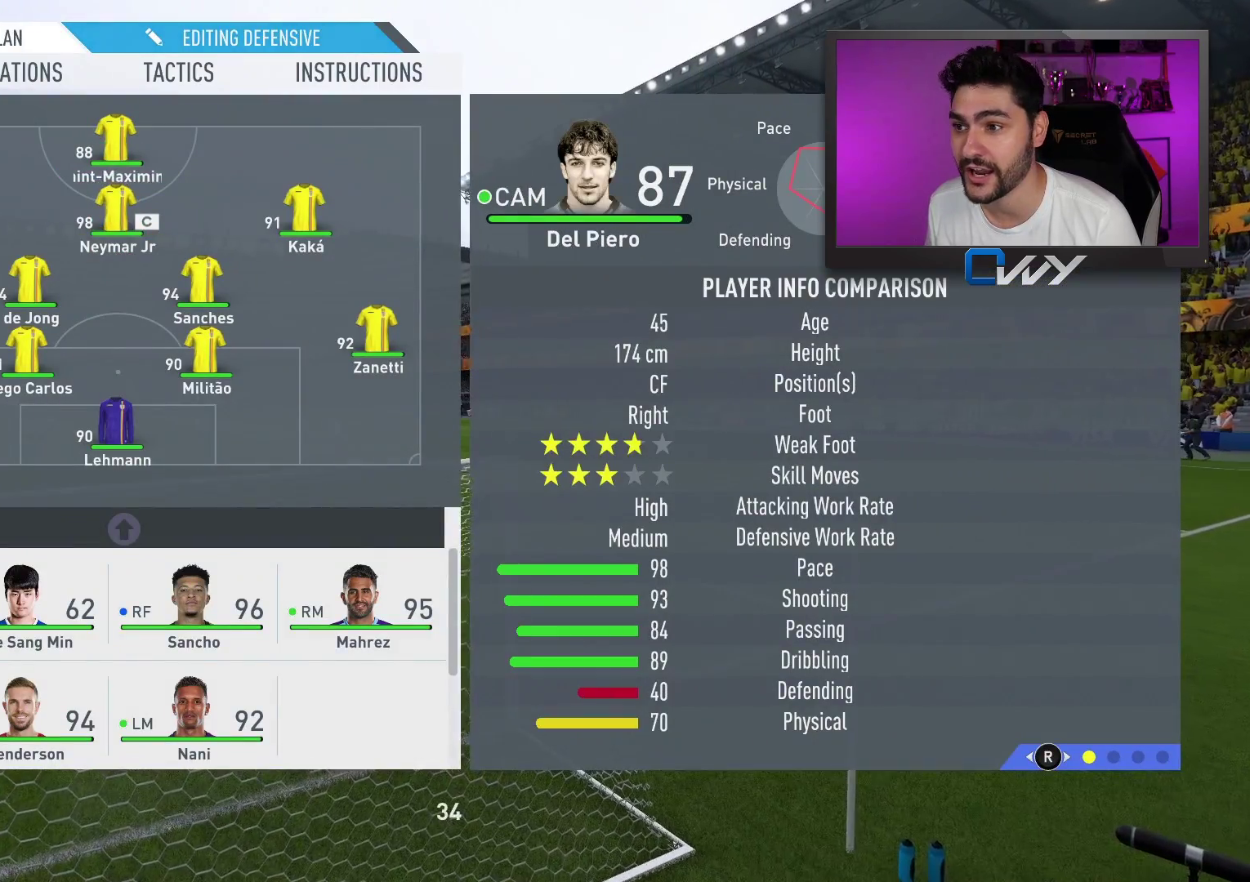
{"buttons": [], "left_stick": "center", "right_stick": "center", "events": [[50, "CROSS", "down"], [150, "CROSS", "up"], [300, "left_stick", "down"], [433, "left_stick", "center"]]}
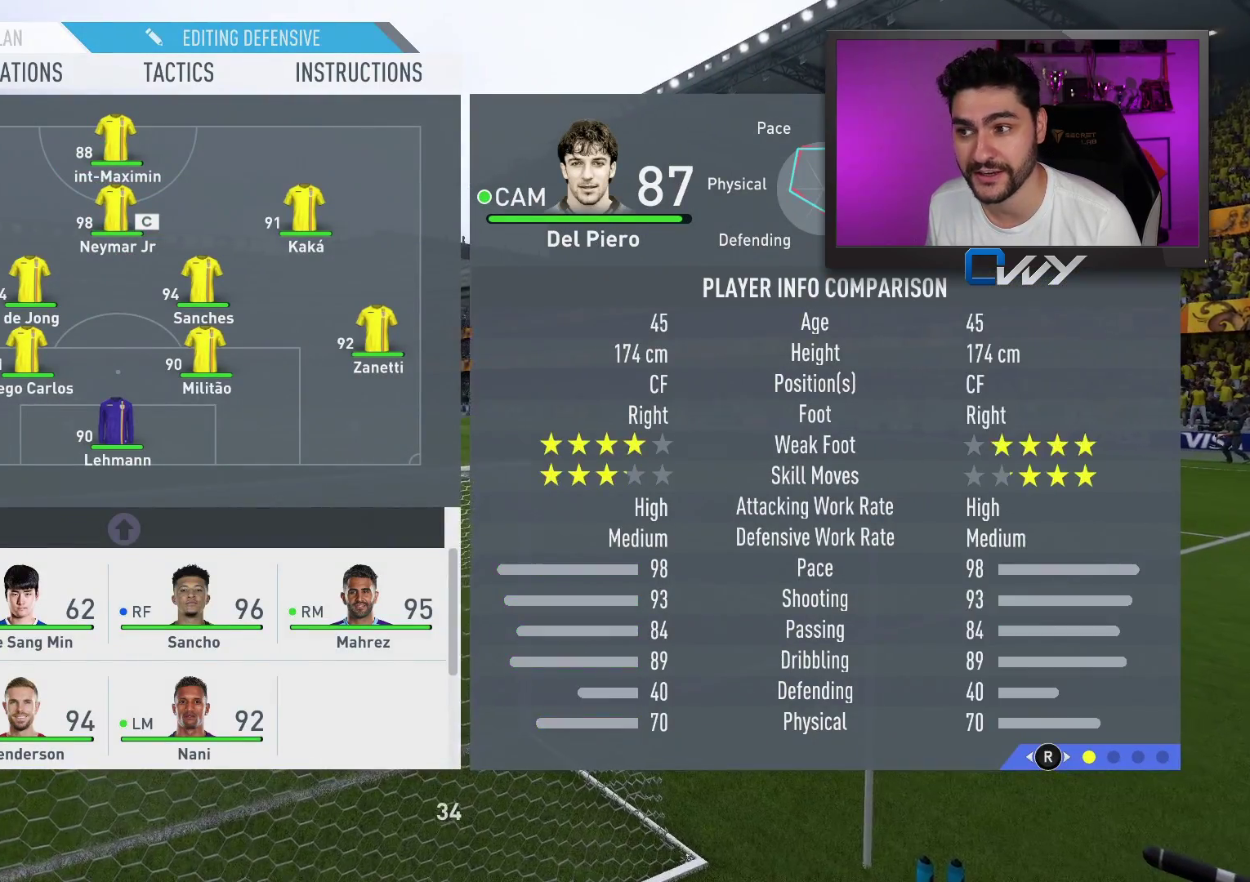
{"buttons": [], "left_stick": "center", "right_stick": "center", "events": [[67, "left_stick", "down"], [167, "left_stick", "center"], [283, "left_stick", "down"], [400, "left_stick", "center"]]}
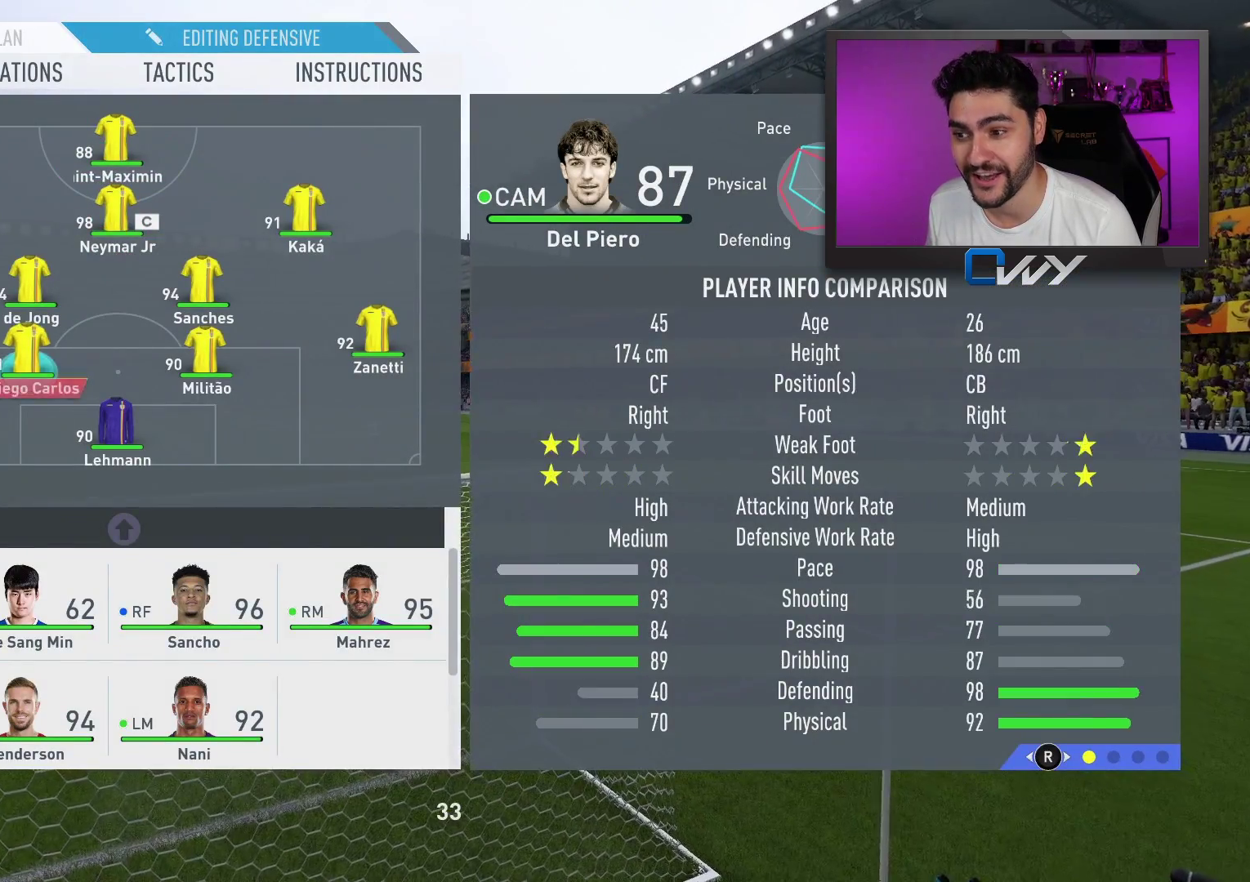
{"buttons": [], "left_stick": "center", "right_stick": "center", "events": [[33, "left_stick", "down"], [83, "left_stick", "down-left"], [200, "left_stick", "center"], [333, "left_stick", "down"], [483, "left_stick", "center"]]}
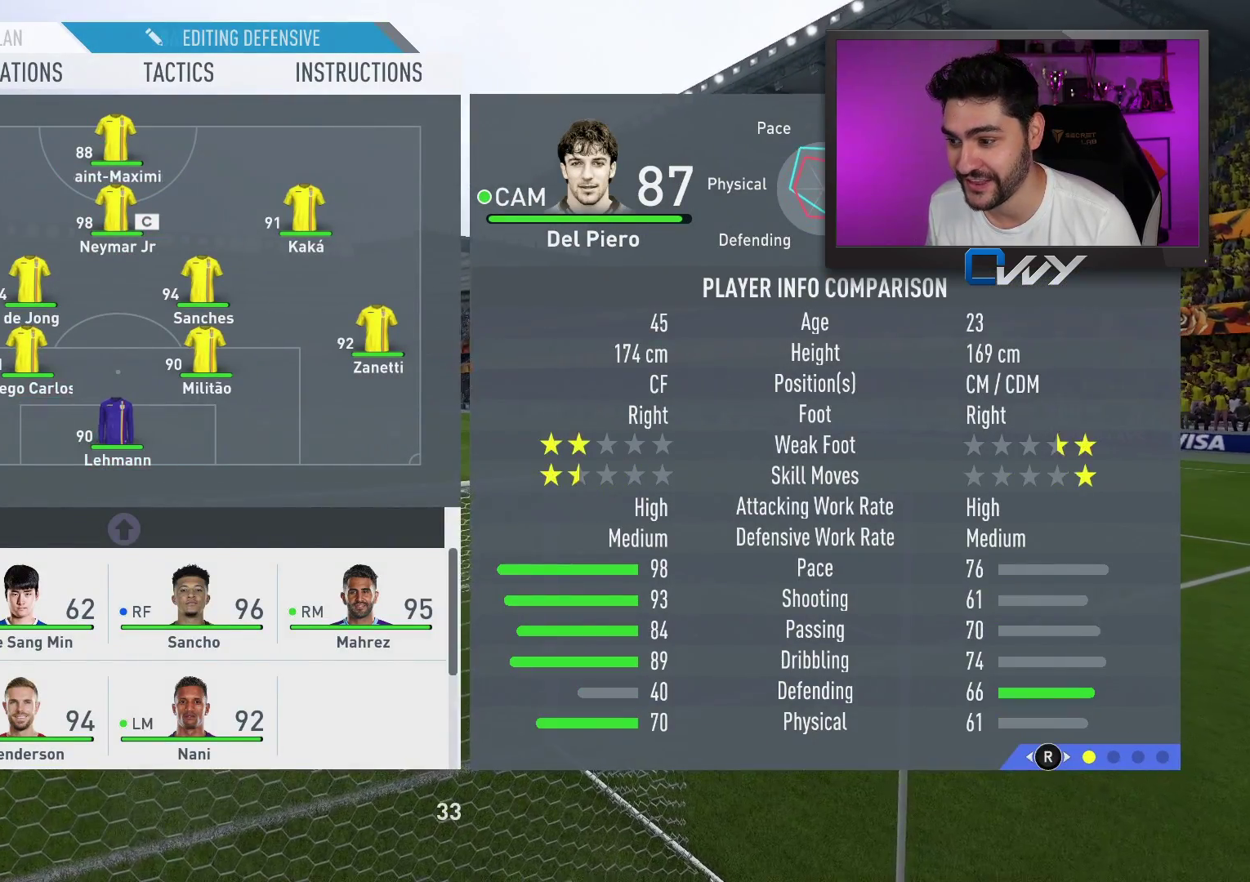
{"buttons": [], "left_stick": "center", "right_stick": "center", "events": []}